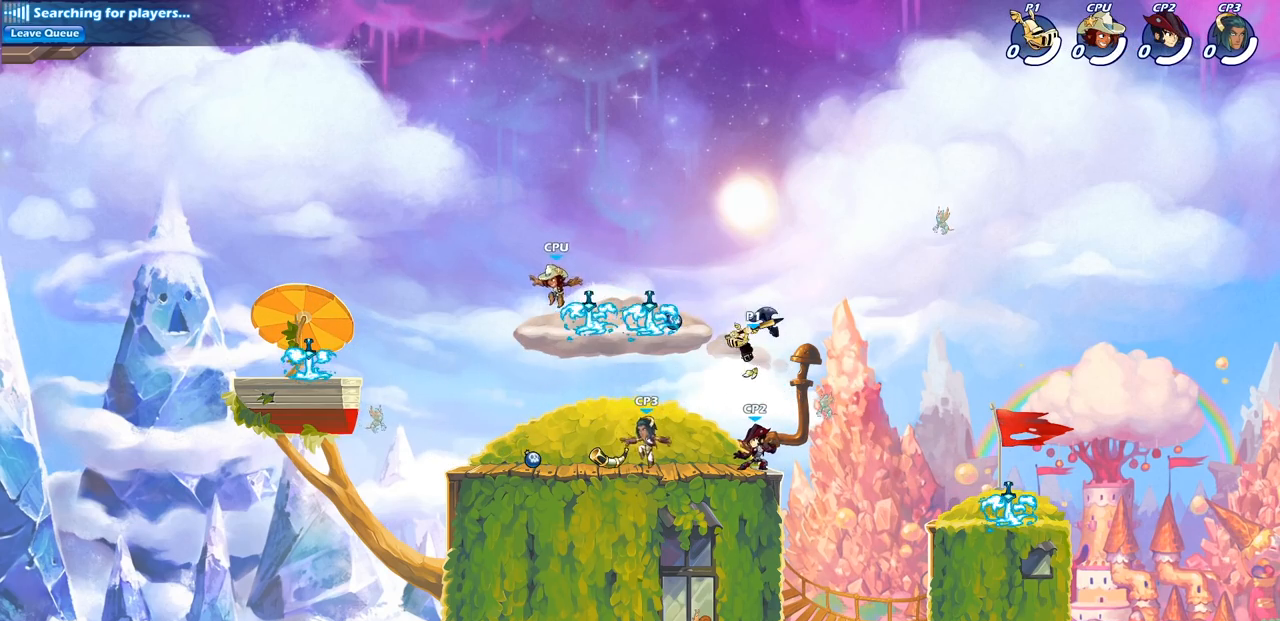
Gameplay with a controller (PlayStation layout); each line is a JSON object with the inputs held at the frame after it. "events" lists button and stick changes between this image and that frame as [ms after this image, input, new state], when the widget could be followed in between.
{"buttons": [], "left_stick": "down", "right_stick": "center", "events": [[483, "left_stick", "down"]]}
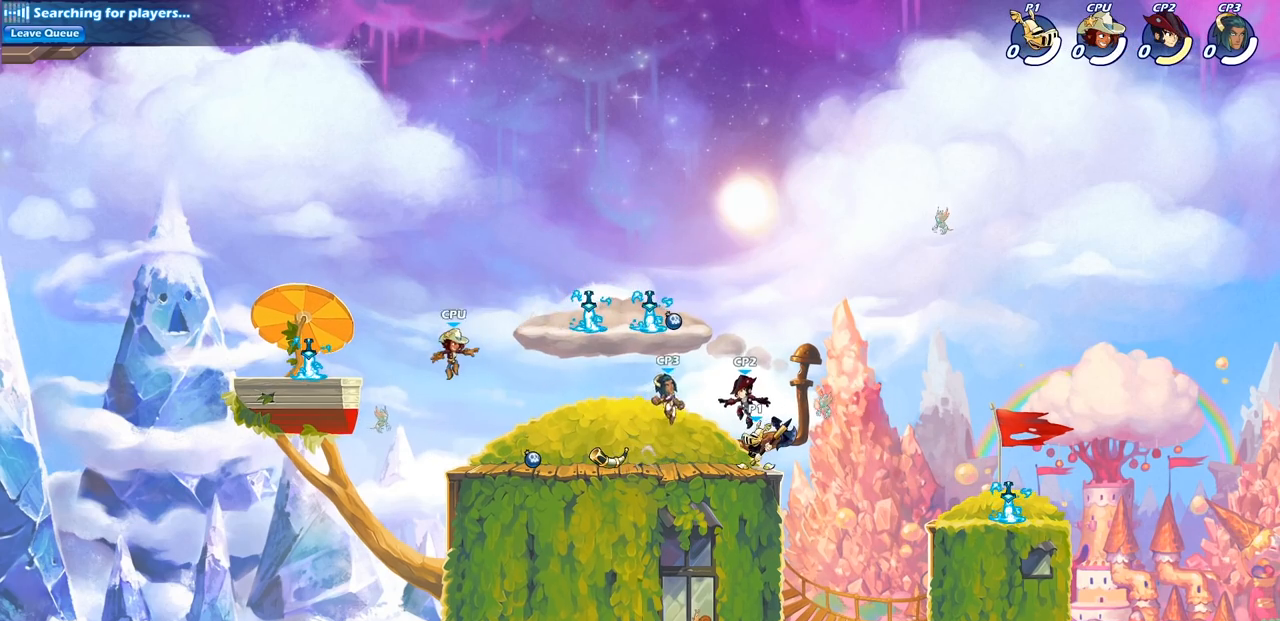
{"buttons": [], "left_stick": "center", "right_stick": "center", "events": [[33, "SQUARE", "down"], [150, "SQUARE", "up"], [183, "left_stick", "center"]]}
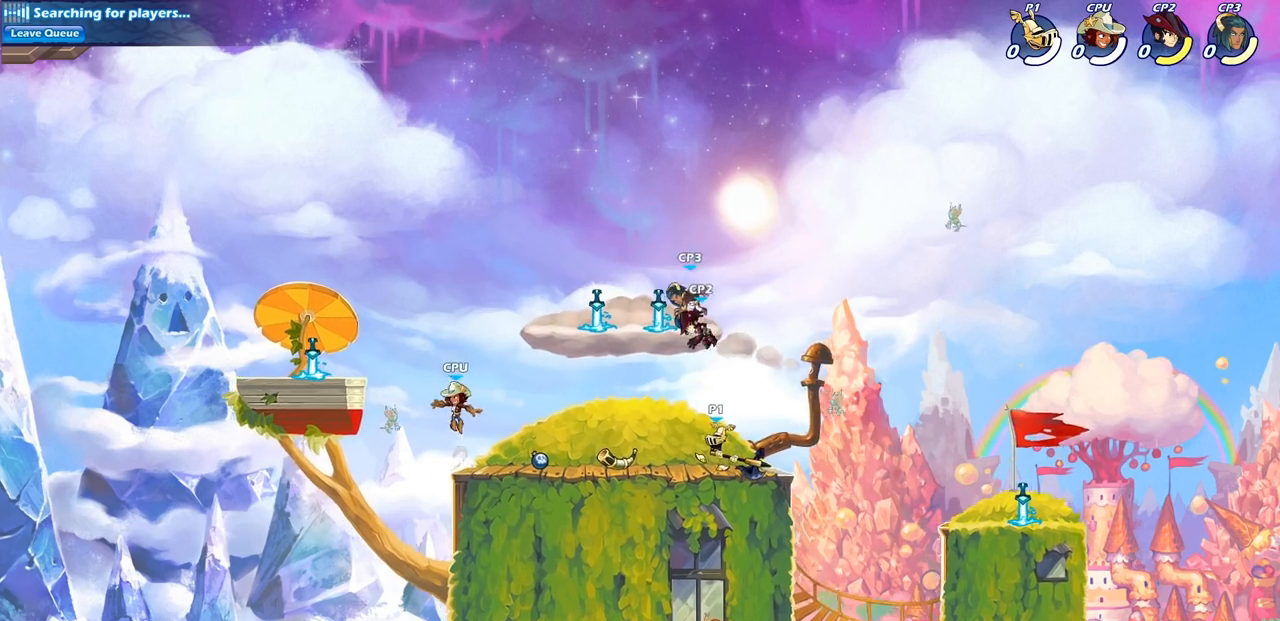
{"buttons": [], "left_stick": "center", "right_stick": "center", "events": [[67, "CROSS", "down"], [150, "SQUARE", "down"], [200, "CROSS", "up"], [283, "SQUARE", "up"]]}
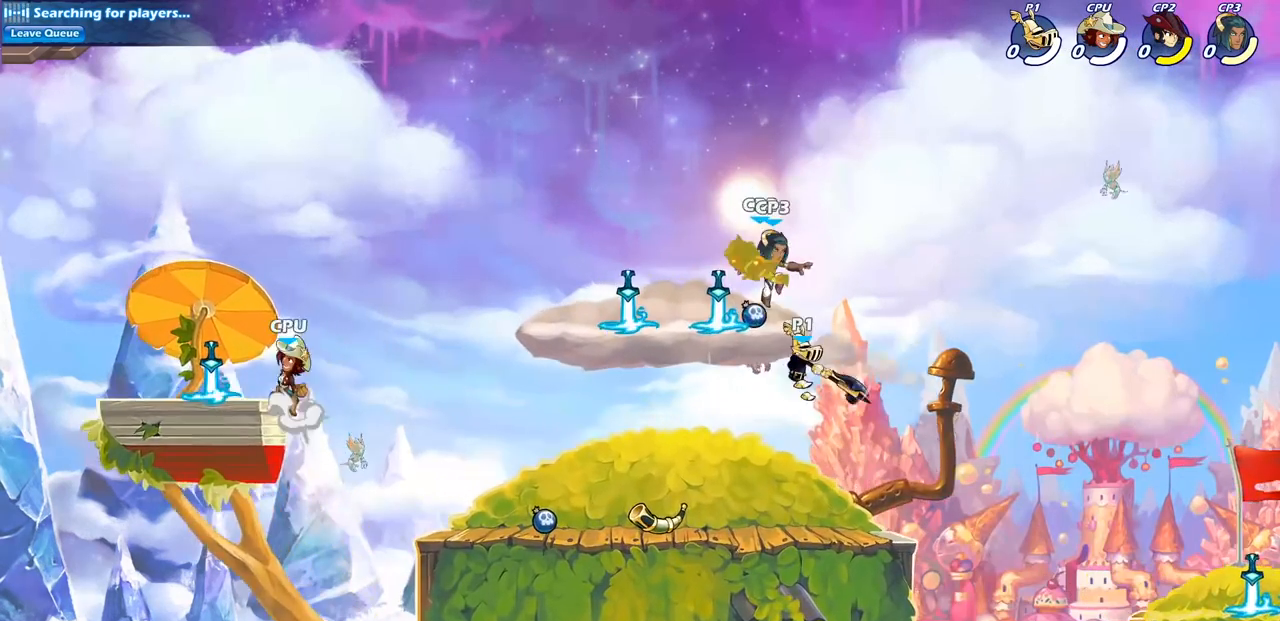
{"buttons": ["SQUARE", "R1", "R2"], "left_stick": "down", "right_stick": "center", "events": [[183, "CROSS", "down"], [333, "CROSS", "up"], [417, "R2", "down"], [417, "left_stick", "down"], [450, "SQUARE", "down"], [500, "R1", "down"]]}
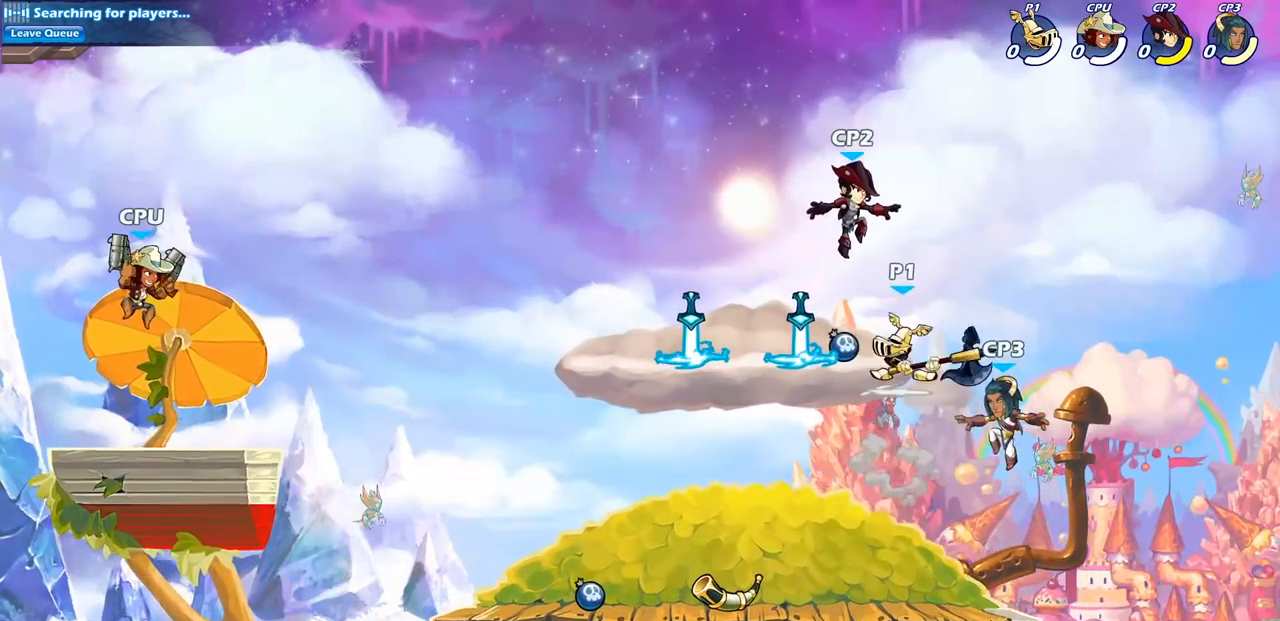
{"buttons": [], "left_stick": "center", "right_stick": "center", "events": [[67, "R1", "up"], [83, "R2", "up"], [83, "left_stick", "center"], [100, "SQUARE", "up"]]}
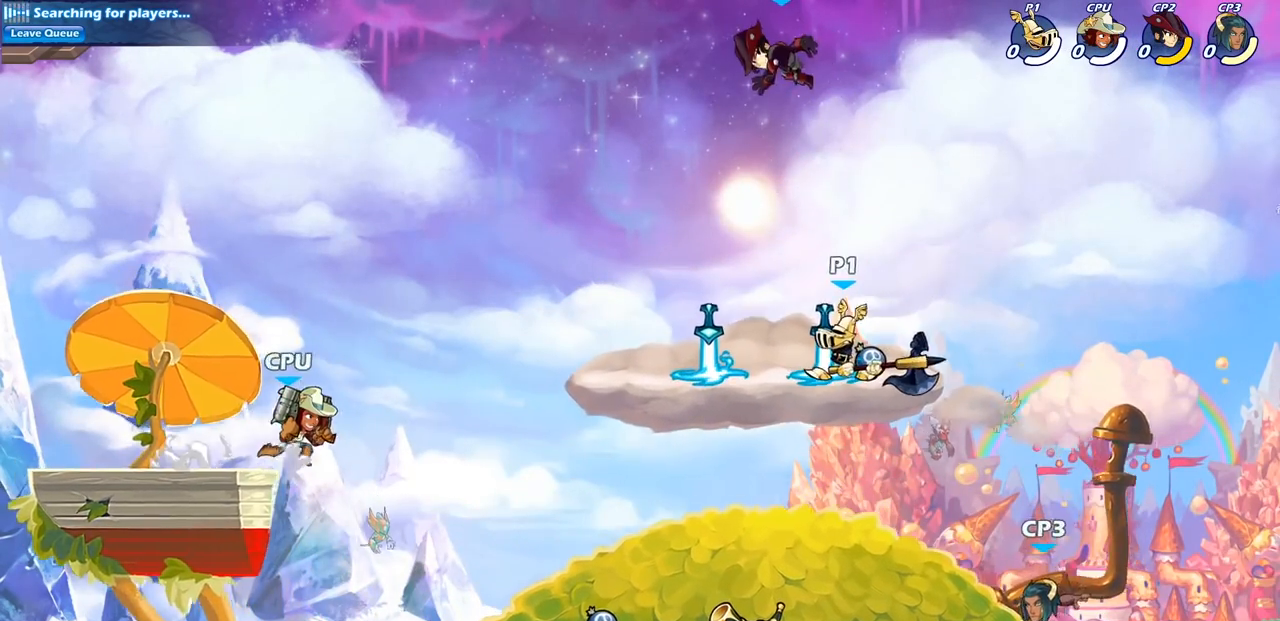
{"buttons": [], "left_stick": "center", "right_stick": "center", "events": [[33, "CROSS", "down"], [200, "CROSS", "up"], [267, "CROSS", "down"], [300, "SQUARE", "down"], [350, "CROSS", "up"], [350, "right_stick", "down-left"], [400, "SQUARE", "up"], [400, "right_stick", "center"]]}
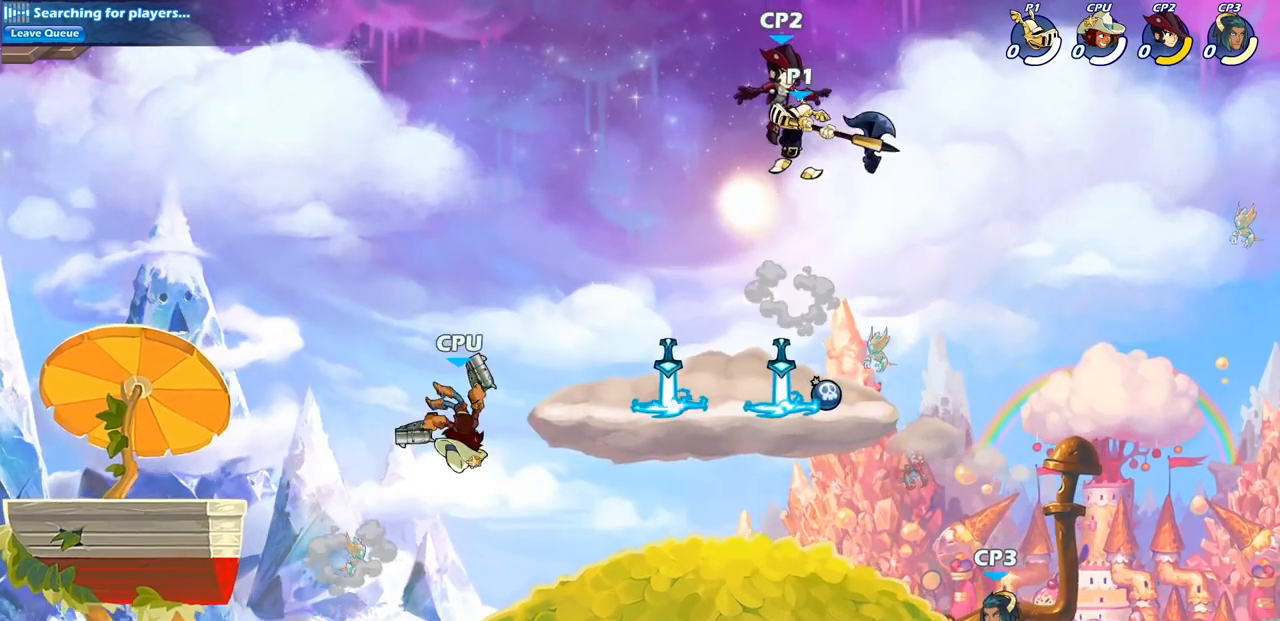
{"buttons": ["CIRCLE"], "left_stick": "down-left", "right_stick": "center", "events": [[333, "left_stick", "right"], [467, "left_stick", "down-left"], [500, "CIRCLE", "down"]]}
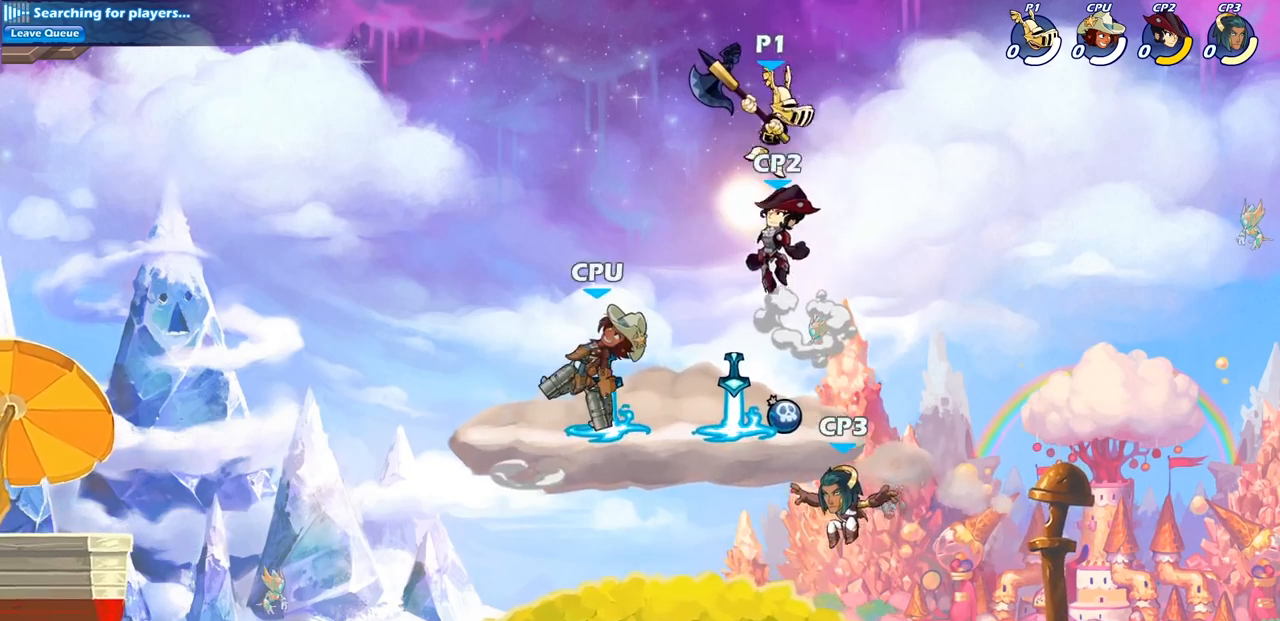
{"buttons": [], "left_stick": "down-left", "right_stick": "center", "events": [[350, "CIRCLE", "up"]]}
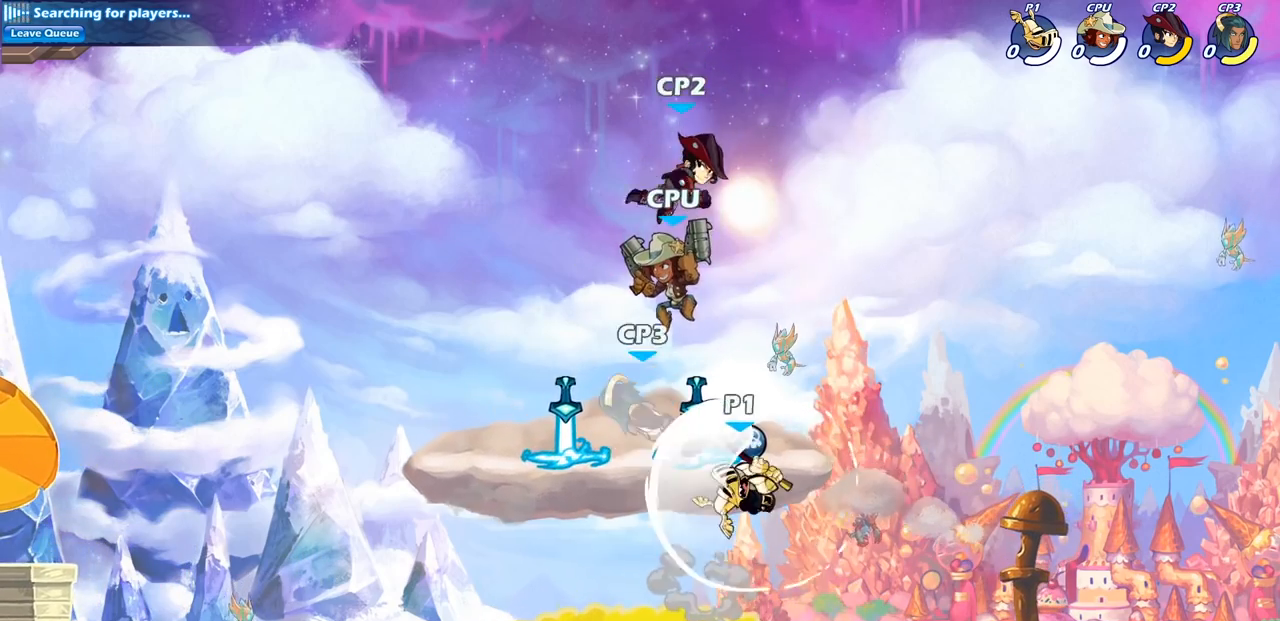
{"buttons": [], "left_stick": "up-left", "right_stick": "center", "events": [[133, "left_stick", "center"], [467, "left_stick", "up-left"]]}
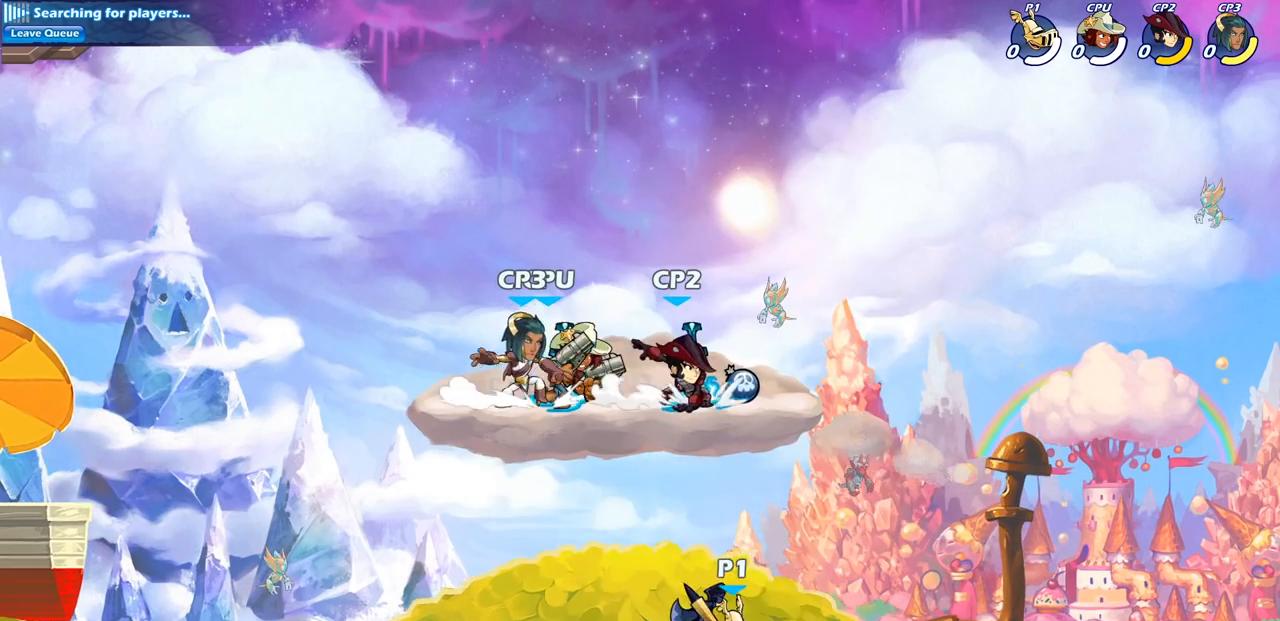
{"buttons": [], "left_stick": "center", "right_stick": "center", "events": [[33, "CROSS", "down"], [83, "left_stick", "center"], [150, "CIRCLE", "down"], [150, "CROSS", "up"], [283, "CIRCLE", "up"]]}
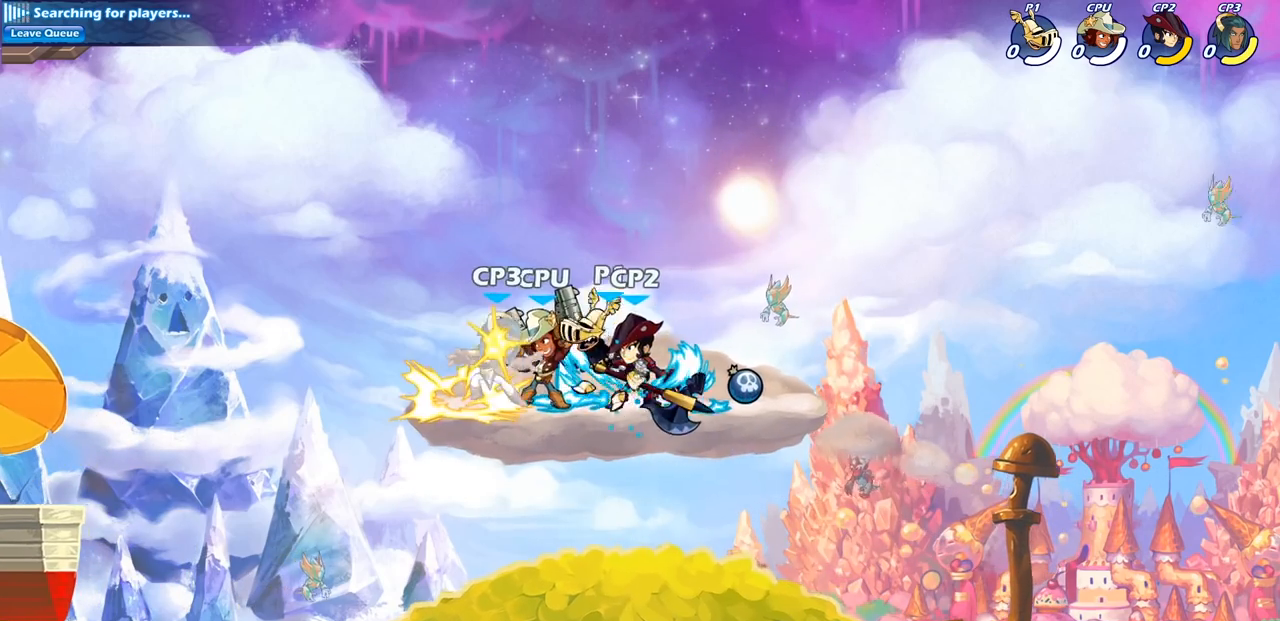
{"buttons": [], "left_stick": "down", "right_stick": "center", "events": [[467, "left_stick", "down"]]}
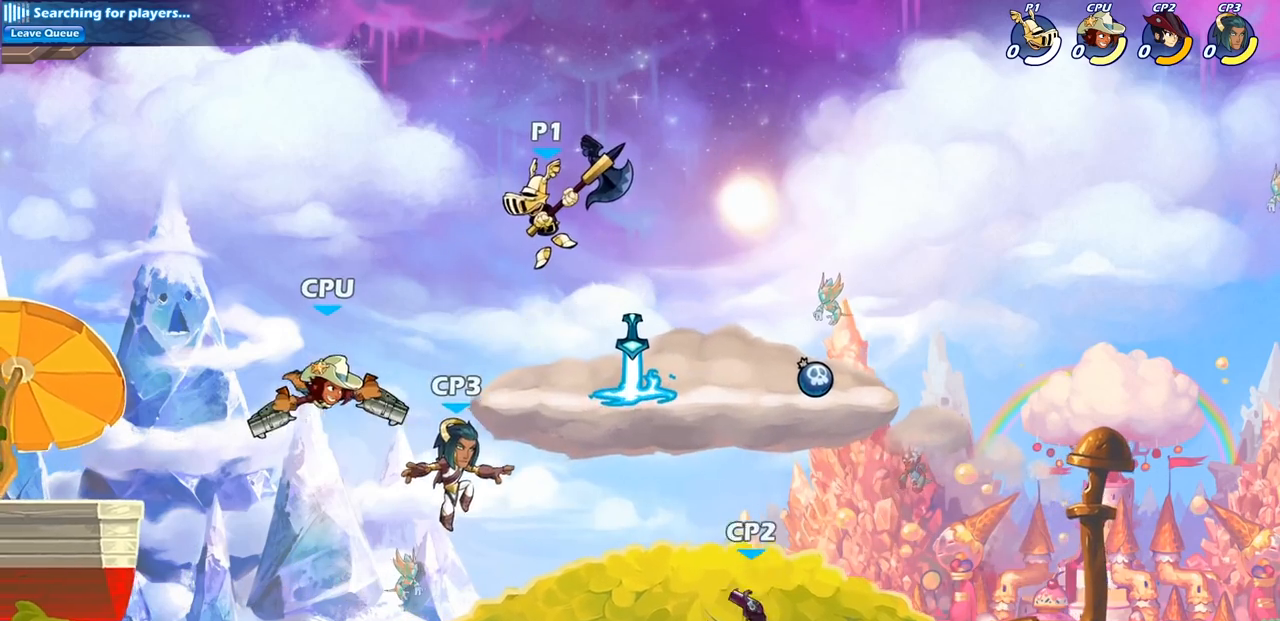
{"buttons": ["CIRCLE"], "left_stick": "down", "right_stick": "center", "events": [[33, "CIRCLE", "down"]]}
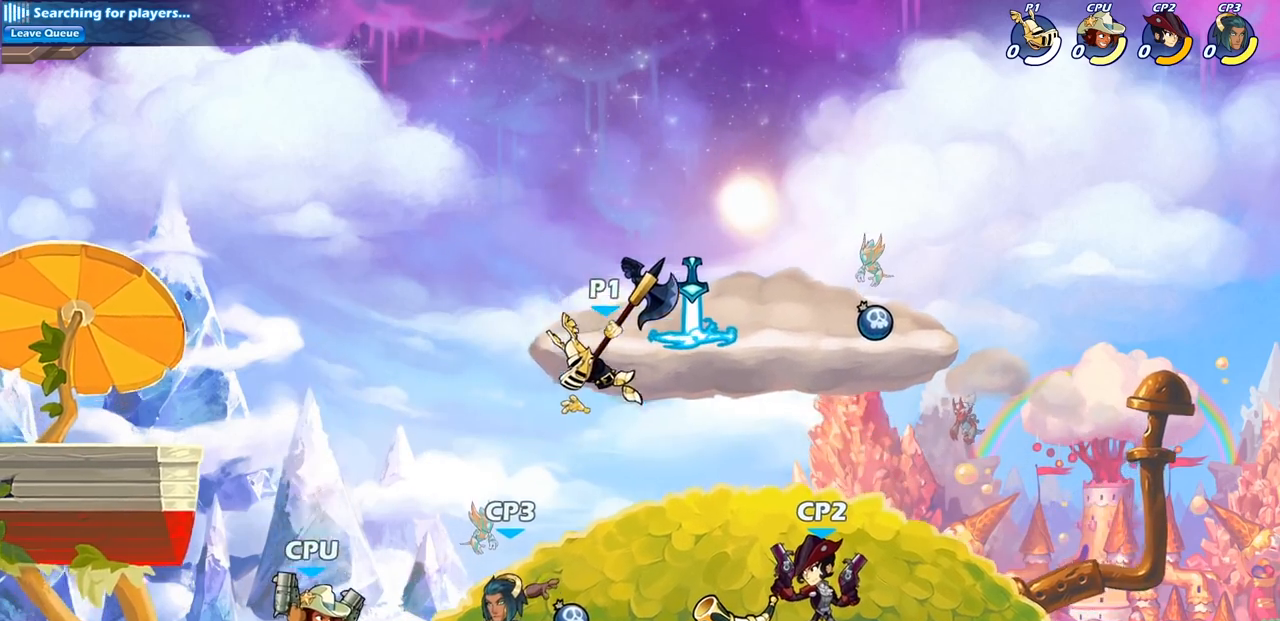
{"buttons": [], "left_stick": "center", "right_stick": "center", "events": [[83, "CIRCLE", "up"], [233, "left_stick", "center"]]}
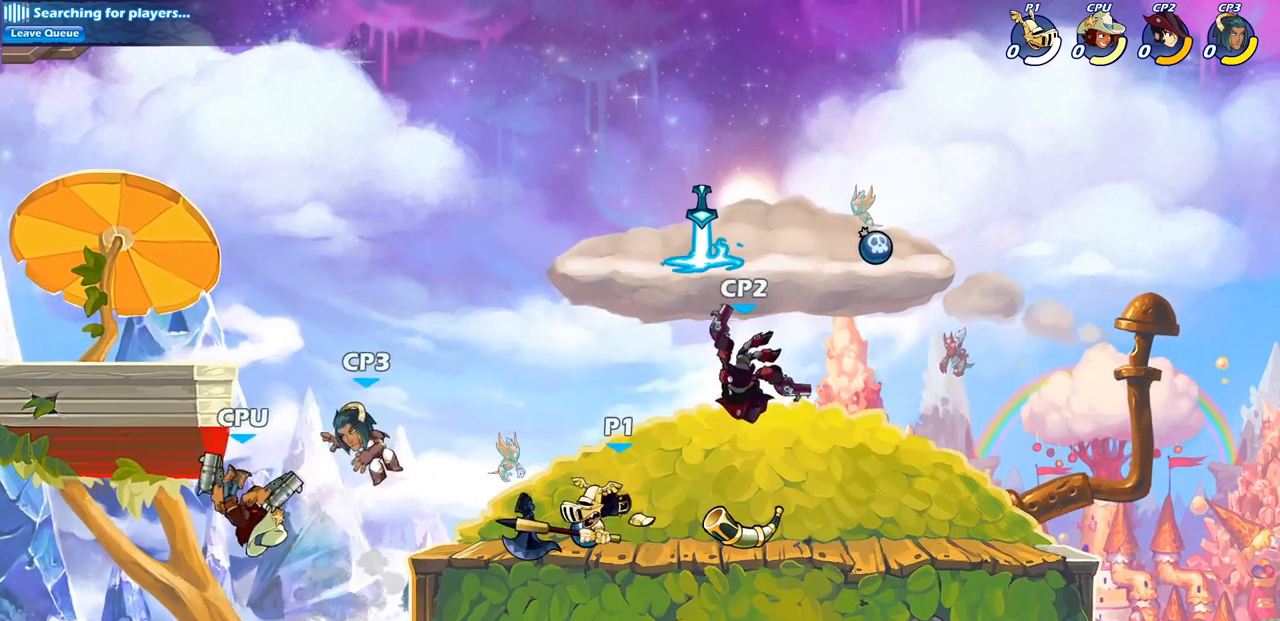
{"buttons": [], "left_stick": "center", "right_stick": "center", "events": [[67, "left_stick", "left"], [183, "R2", "down"], [250, "SQUARE", "down"], [350, "R2", "up"], [417, "SQUARE", "up"], [500, "left_stick", "center"]]}
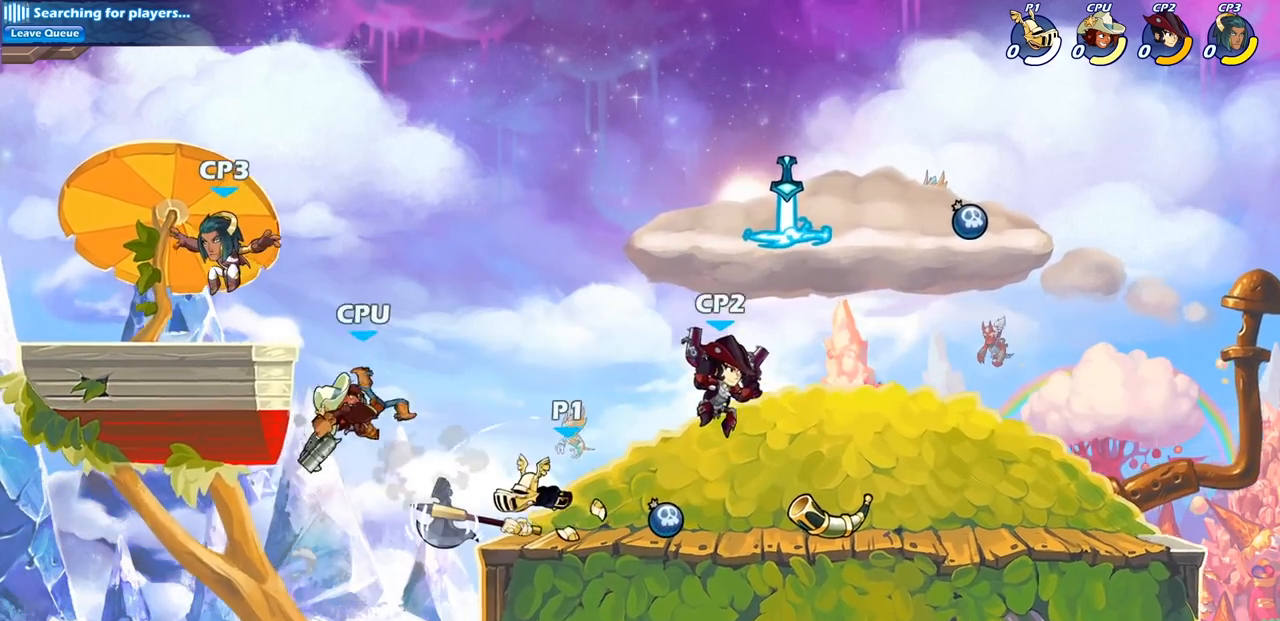
{"buttons": [], "left_stick": "left", "right_stick": "center", "events": [[350, "left_stick", "left"], [367, "CROSS", "down"], [500, "CROSS", "up"]]}
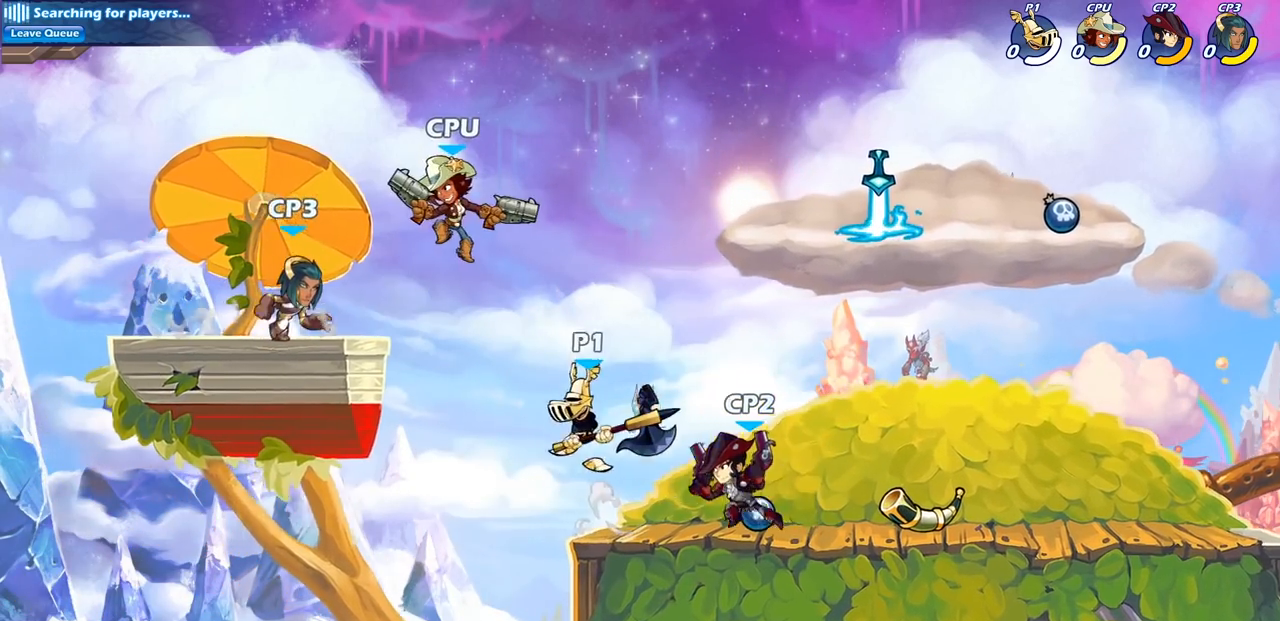
{"buttons": [], "left_stick": "left", "right_stick": "center", "events": [[67, "CROSS", "down"], [83, "SQUARE", "down"], [133, "CROSS", "up"], [167, "SQUARE", "up"]]}
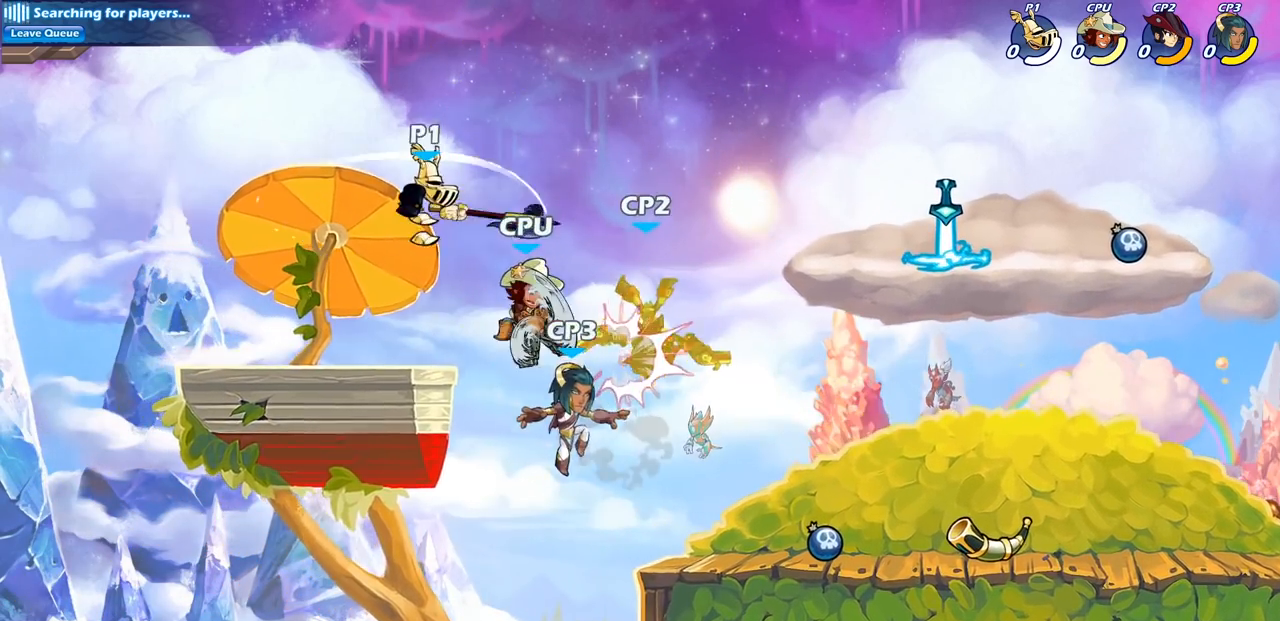
{"buttons": ["R2"], "left_stick": "down-right", "right_stick": "center", "events": [[267, "left_stick", "down"], [350, "left_stick", "right"], [467, "left_stick", "down-right"], [483, "R2", "down"]]}
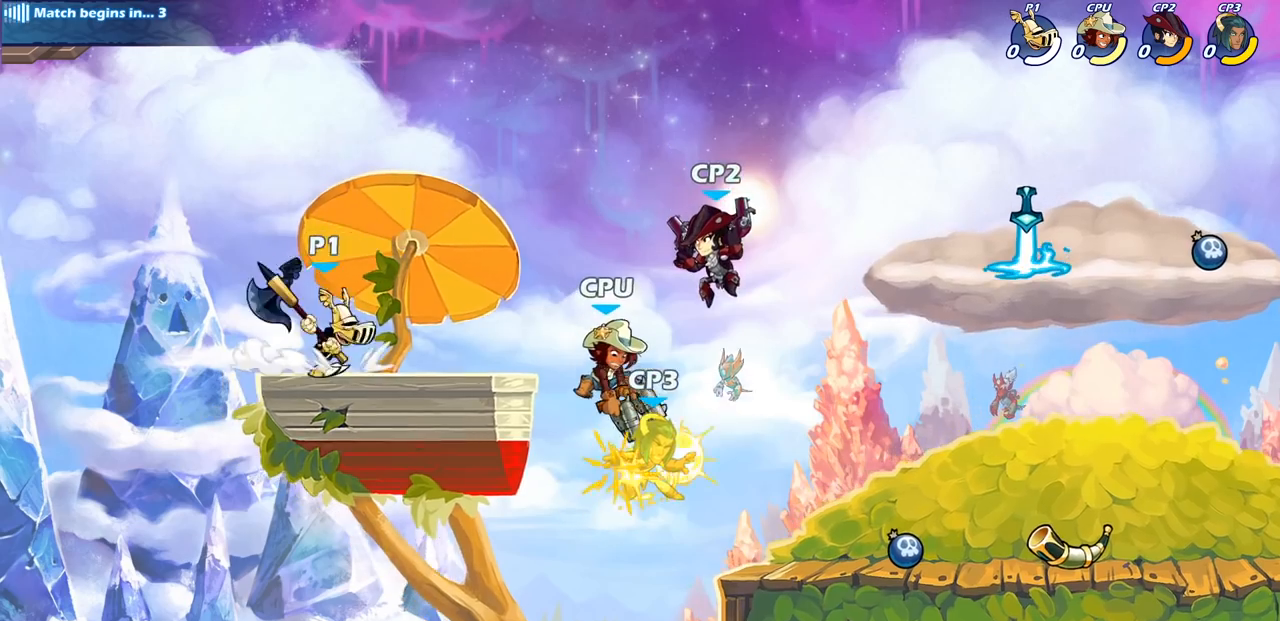
{"buttons": [], "left_stick": "center", "right_stick": "center", "events": [[67, "CIRCLE", "down"], [167, "R2", "up"], [350, "CIRCLE", "up"], [417, "left_stick", "center"]]}
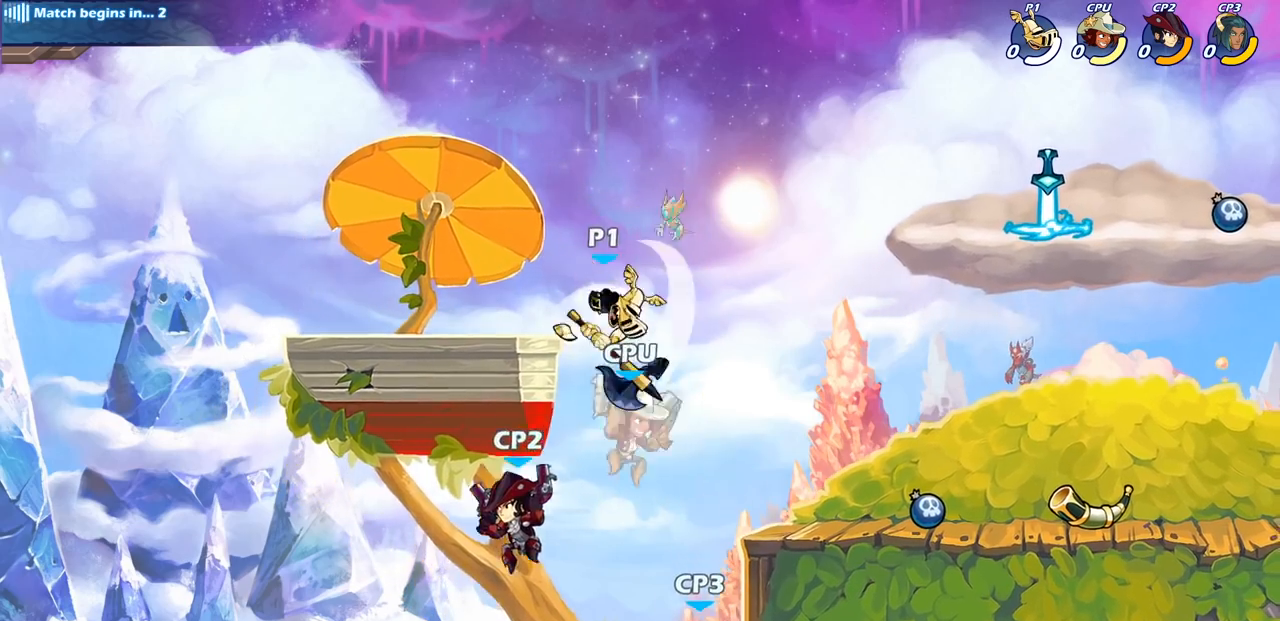
{"buttons": ["CIRCLE"], "left_stick": "down", "right_stick": "center", "events": [[383, "left_stick", "down"], [433, "CIRCLE", "down"]]}
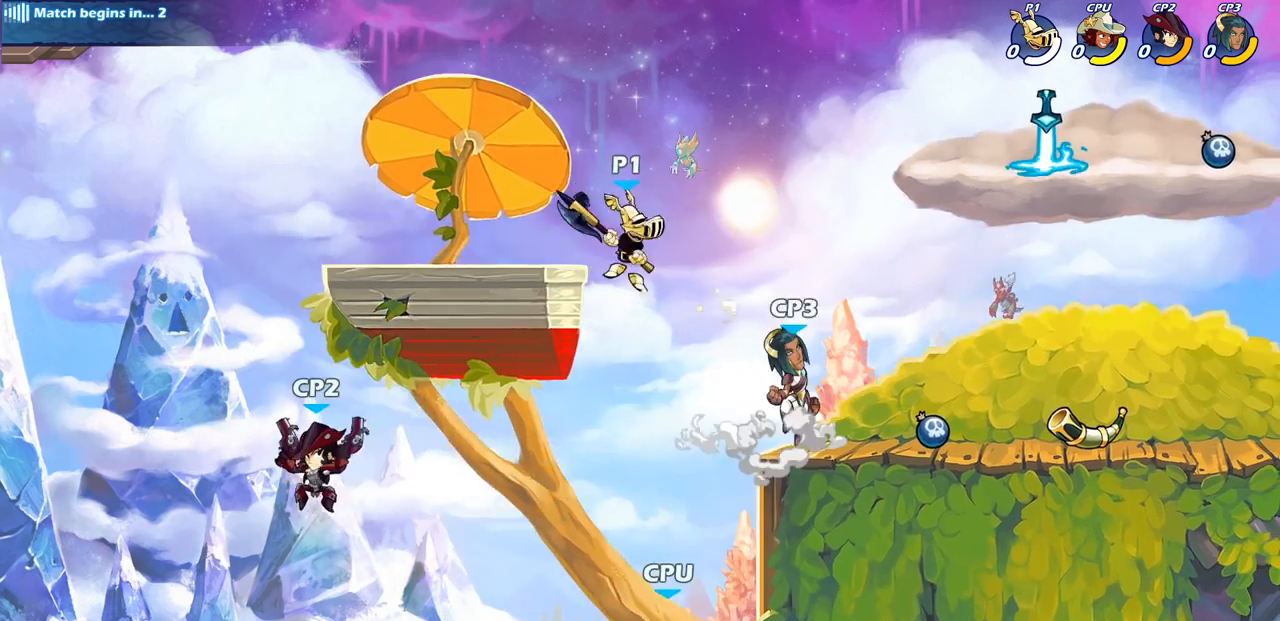
{"buttons": [], "left_stick": "down", "right_stick": "center", "events": [[433, "CIRCLE", "up"]]}
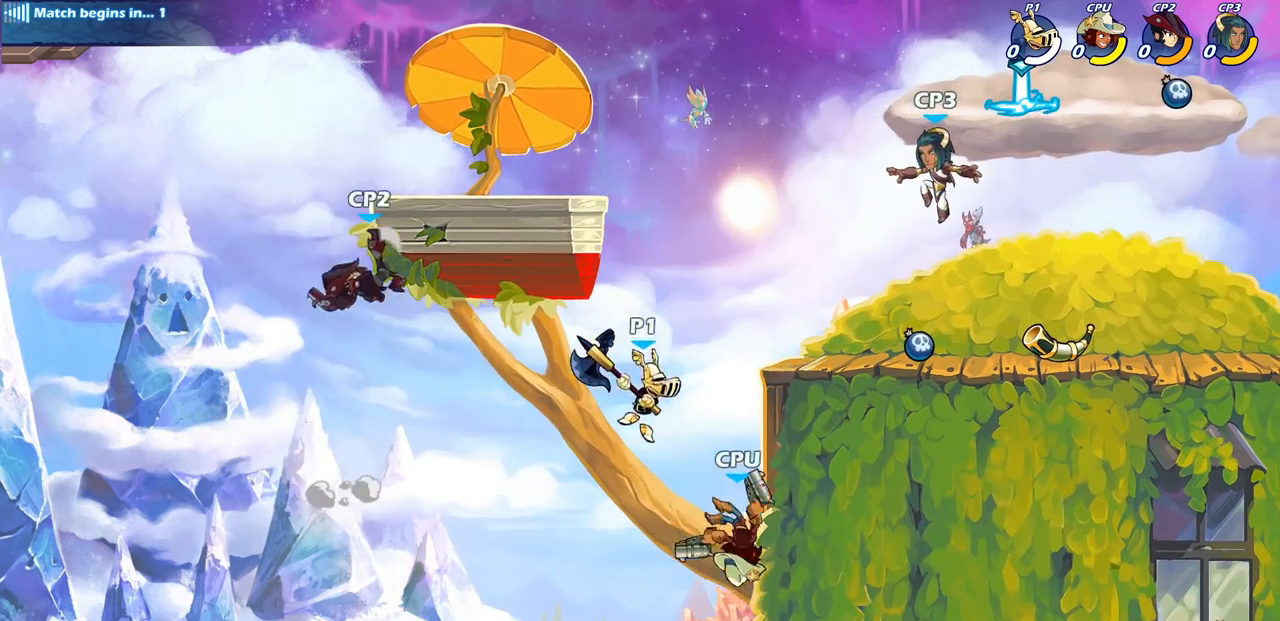
{"buttons": [], "left_stick": "center", "right_stick": "center", "events": [[17, "CIRCLE", "down"], [100, "left_stick", "center"], [117, "CIRCLE", "up"]]}
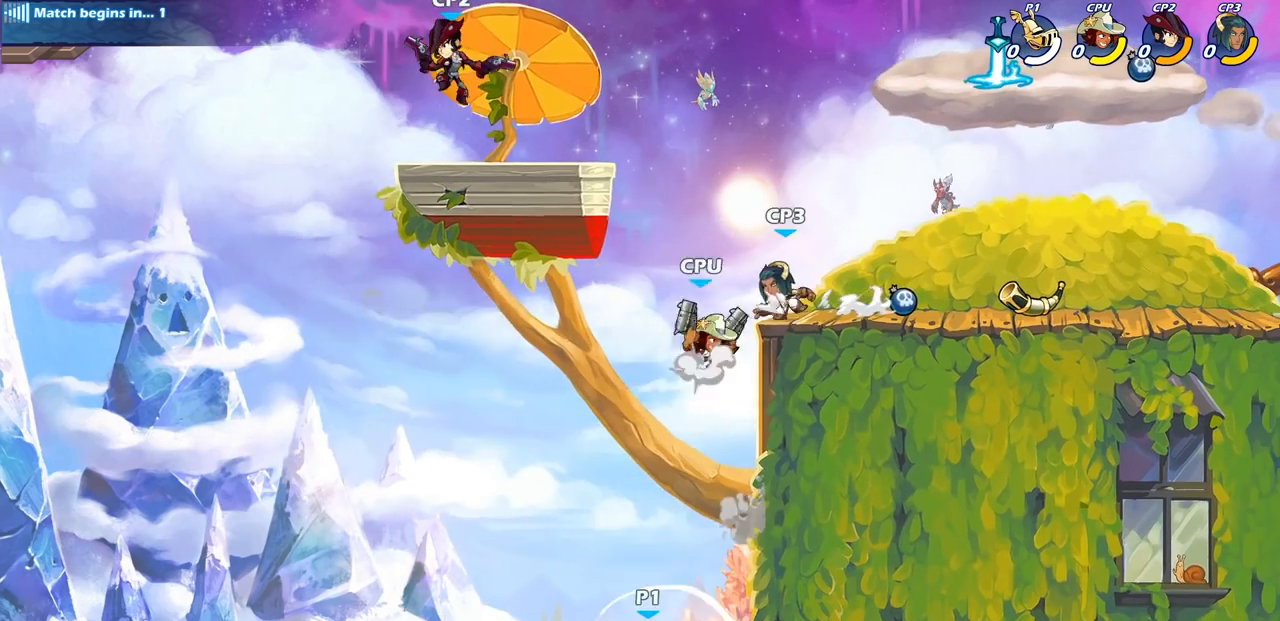
{"buttons": [], "left_stick": "center", "right_stick": "center", "events": [[333, "CROSS", "down"], [500, "CROSS", "up"]]}
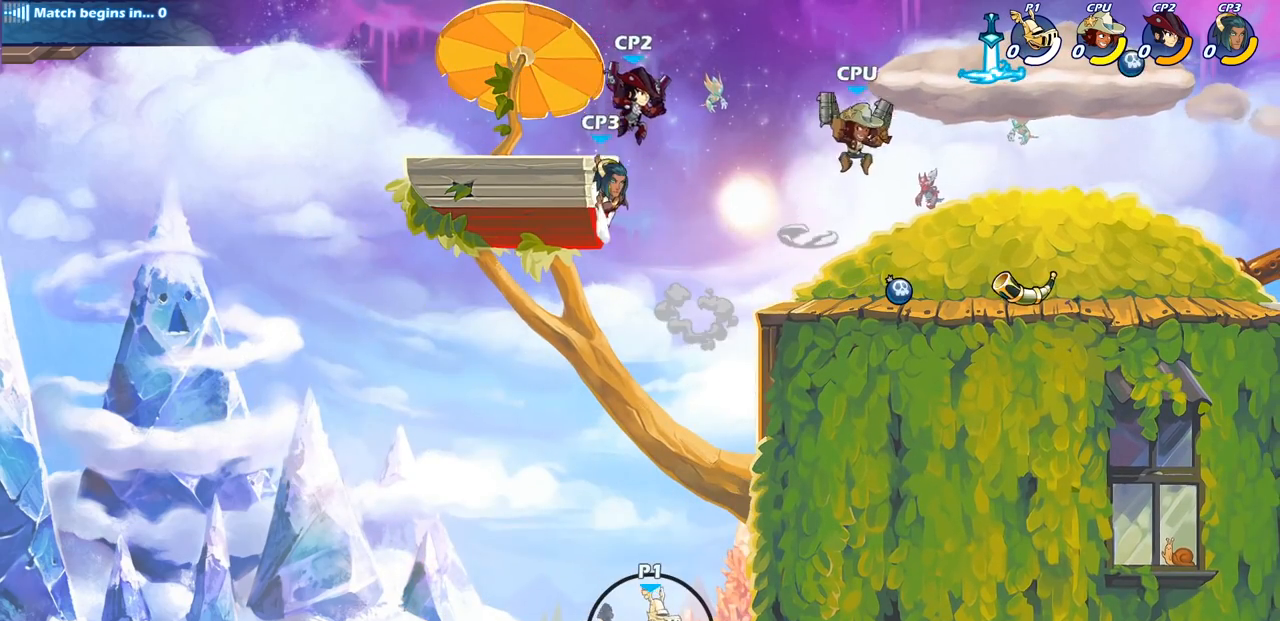
{"buttons": [], "left_stick": "center", "right_stick": "center", "events": [[200, "CROSS", "down"], [400, "CROSS", "up"]]}
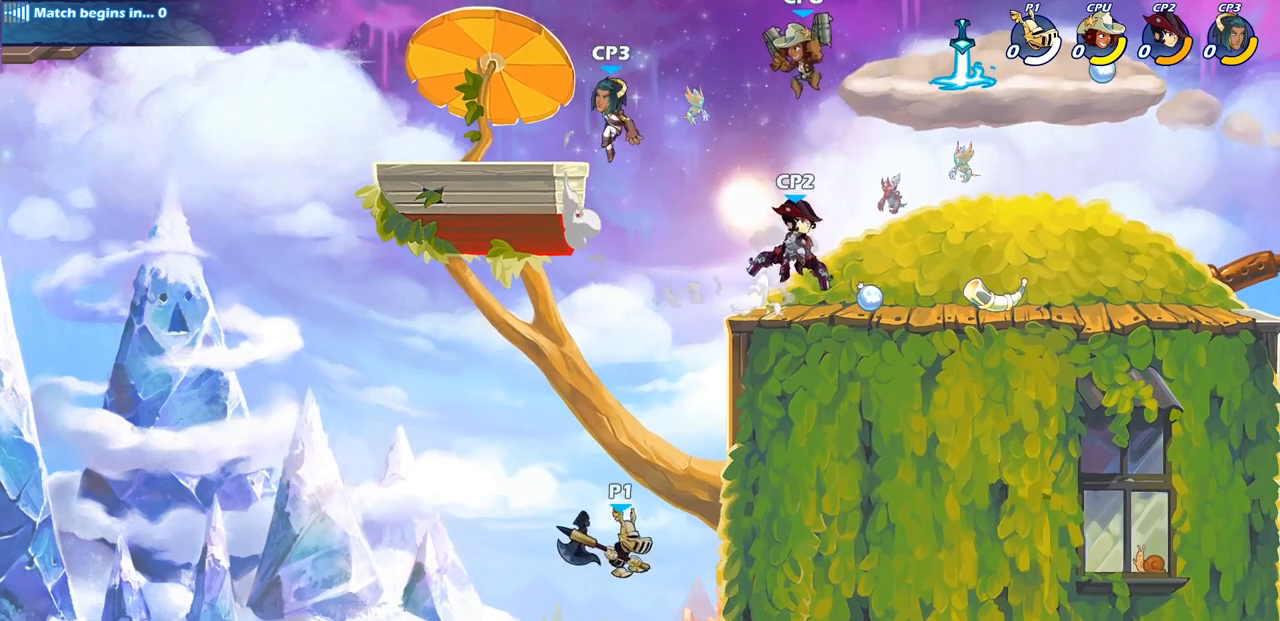
{"buttons": [], "left_stick": "center", "right_stick": "center", "events": [[17, "CIRCLE", "down"], [100, "CIRCLE", "up"]]}